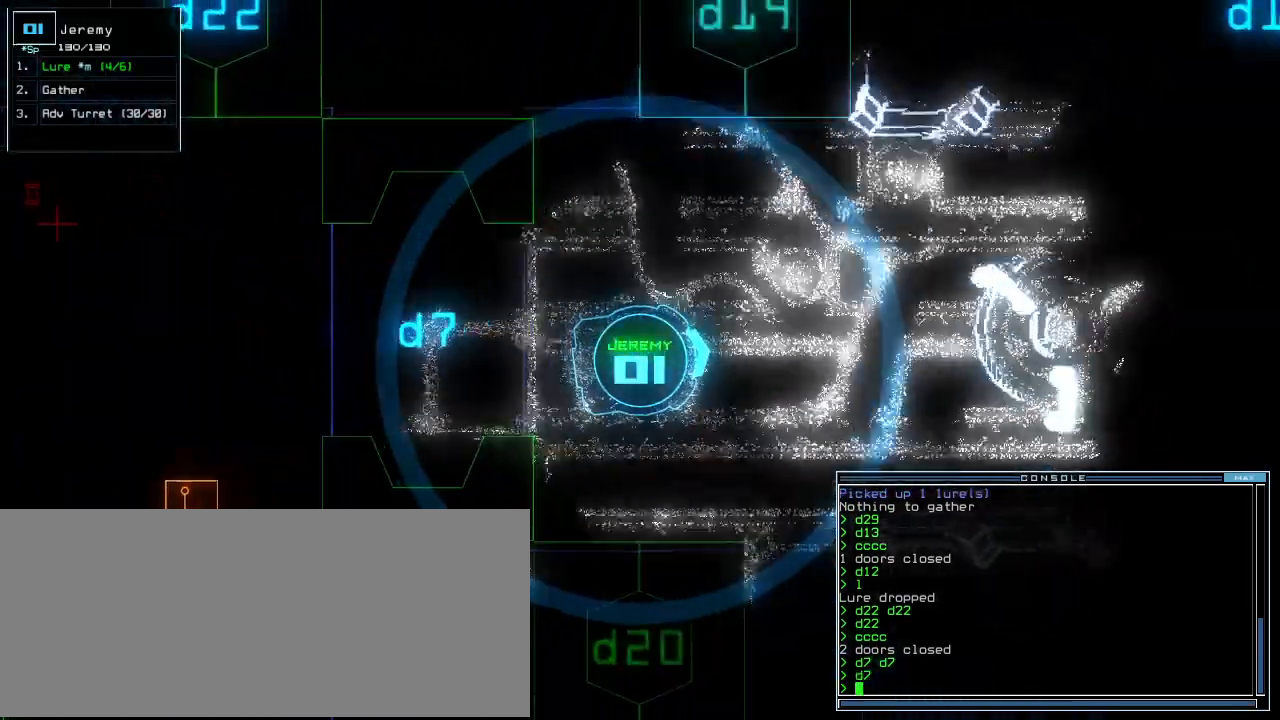
Gameplay with keyboard; each line is a JSON object with the keys held at the frame after it. "events" lists presses ("down") and releases ("up") of ".", "0", "1", "2", "3", "4", "5", "6", "7", "8", "9", "a", "b", "backspace", "c", "caps_lock", "comma", "ctrl_l", "ctrl_r", "d", "down", "e", "equals", "escape", "f", "f8", "g", "h", "i", "j", "k", "l", "left", "m", "minus", "n", "o", "p", "q", "quote", "r", "return", "right", "s", "semicolon", "shift_l", "shift_r", "space", "t", "tab", "tilde", "u", "up", "v", "w", "x", "y" and "z" between this image and that frame as [ms after this image, input, new state], when the widget could be followed in between. No other keys are recorded. Mouse input is not recorded.
{"keys": ["right", "up"], "events": [[500, "right", "down"]]}
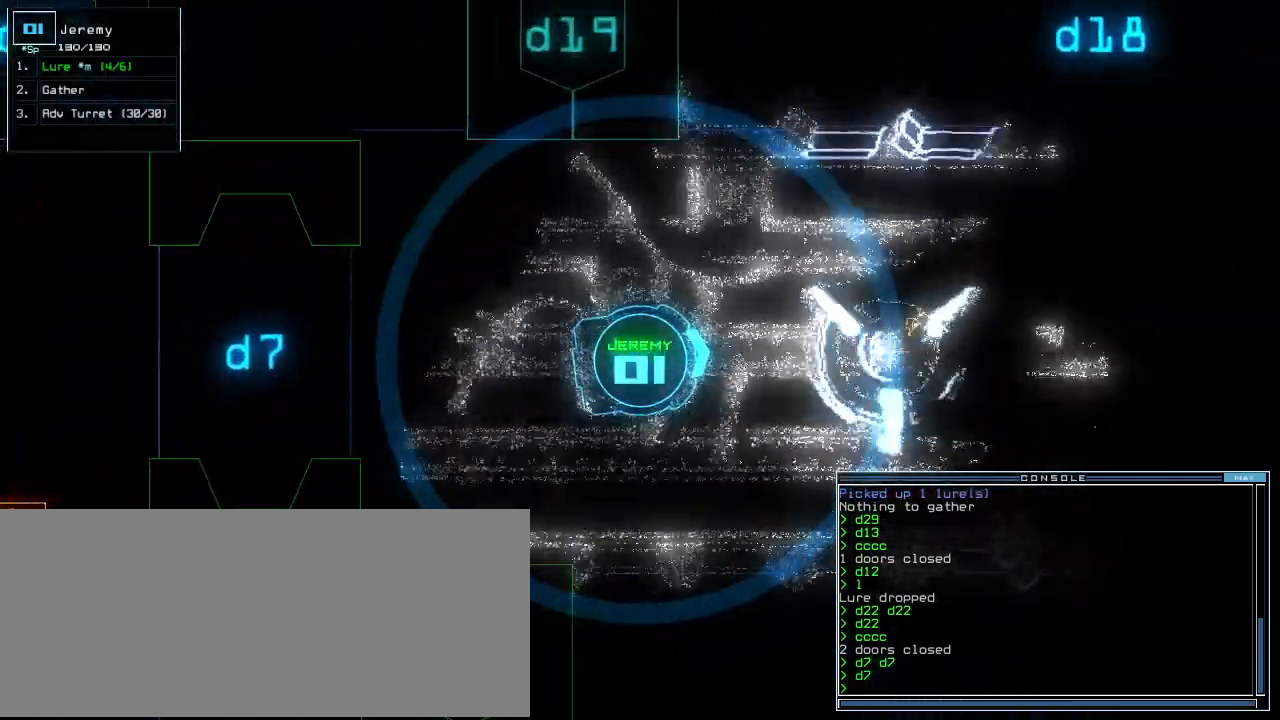
{"keys": ["left", "up"], "events": [[20, "right", "up"], [300, "left", "down"], [360, "down", "down"], [420, "down", "up"]]}
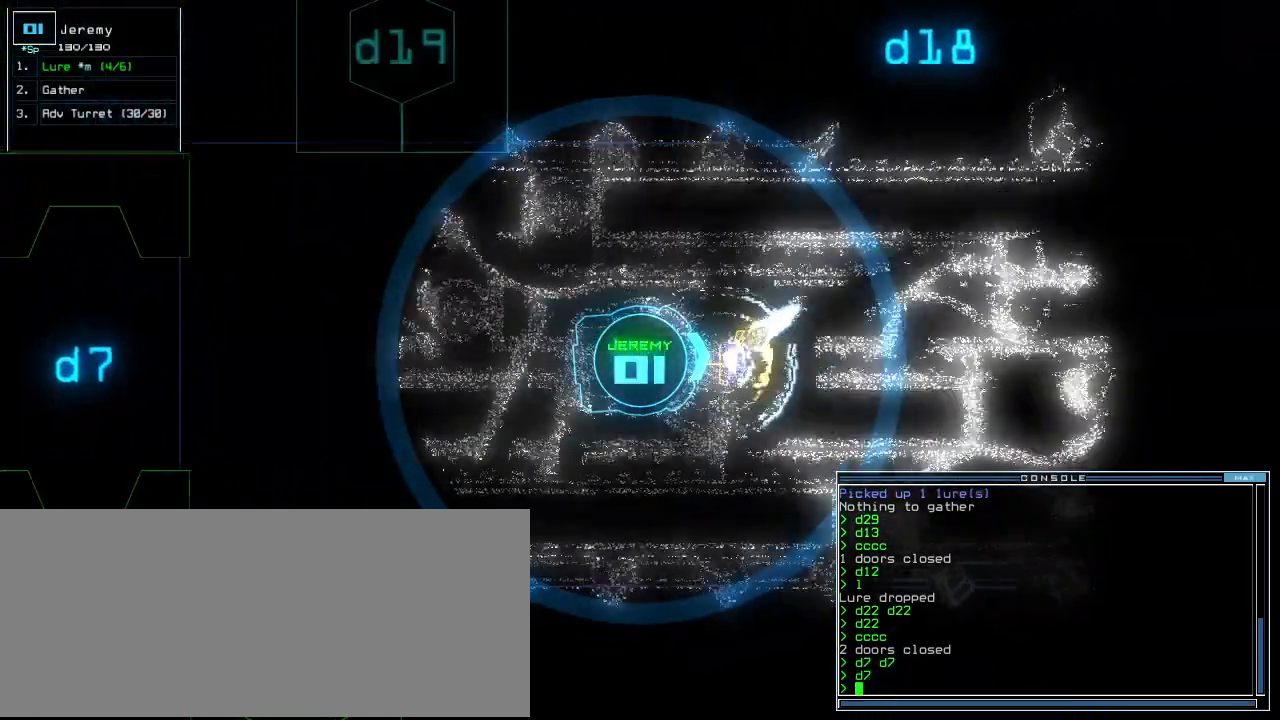
{"keys": ["right", "up"], "events": [[40, "left", "up"], [440, "right", "down"]]}
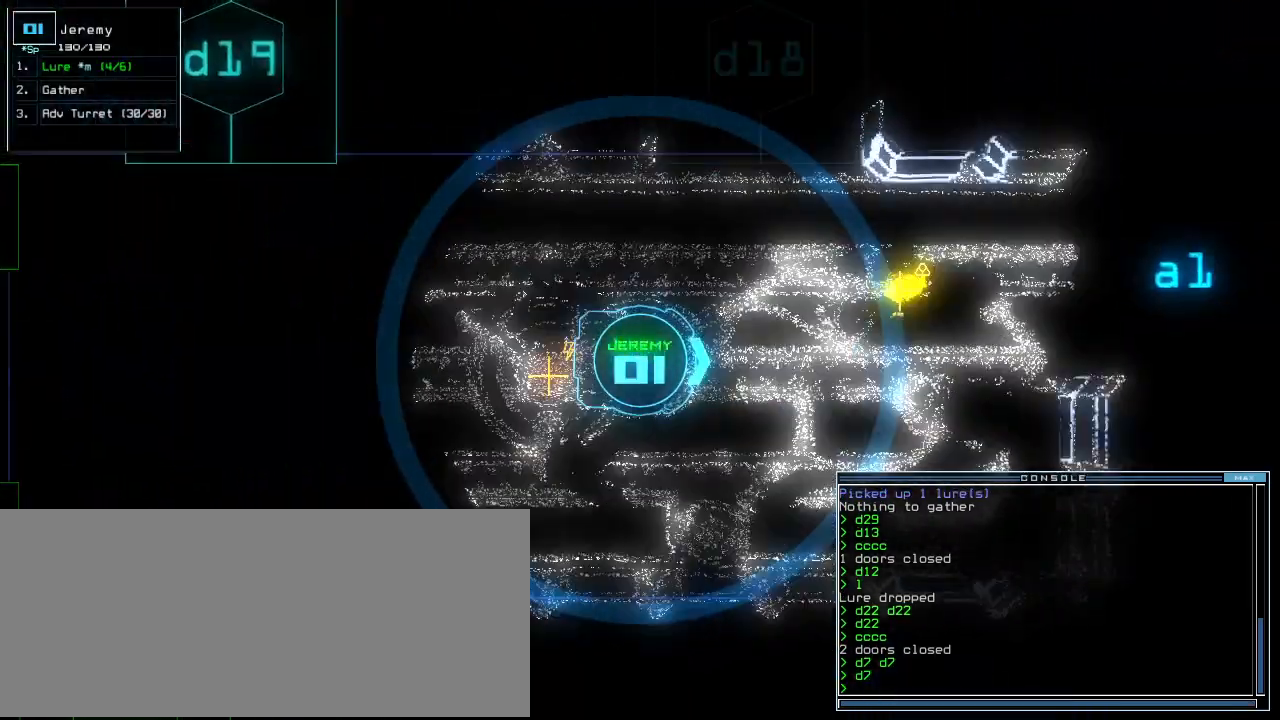
{"keys": ["left", "up"], "events": [[20, "right", "up"], [300, "left", "down"]]}
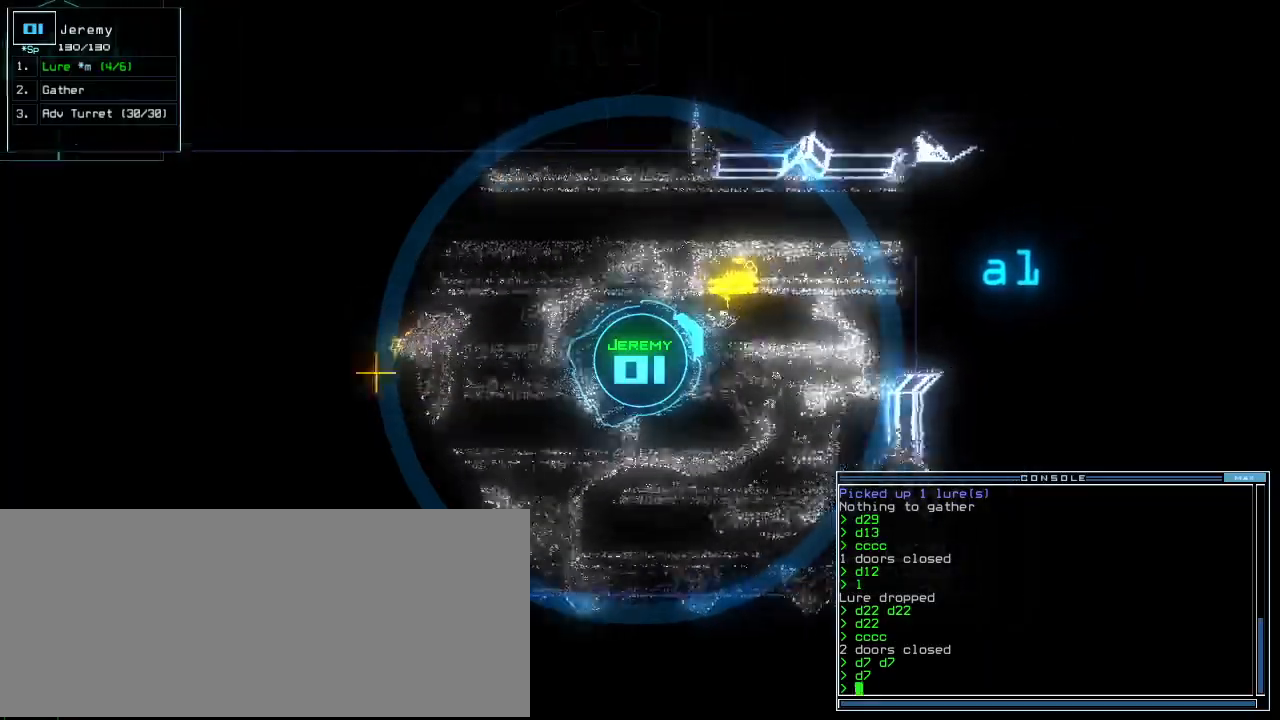
{"keys": ["down", "right"], "events": [[140, "left", "up"], [160, "g", "down"], [180, "return", "down"], [240, "g", "up"], [260, "return", "up"], [260, "up", "up"], [340, "down", "down"], [500, "right", "down"]]}